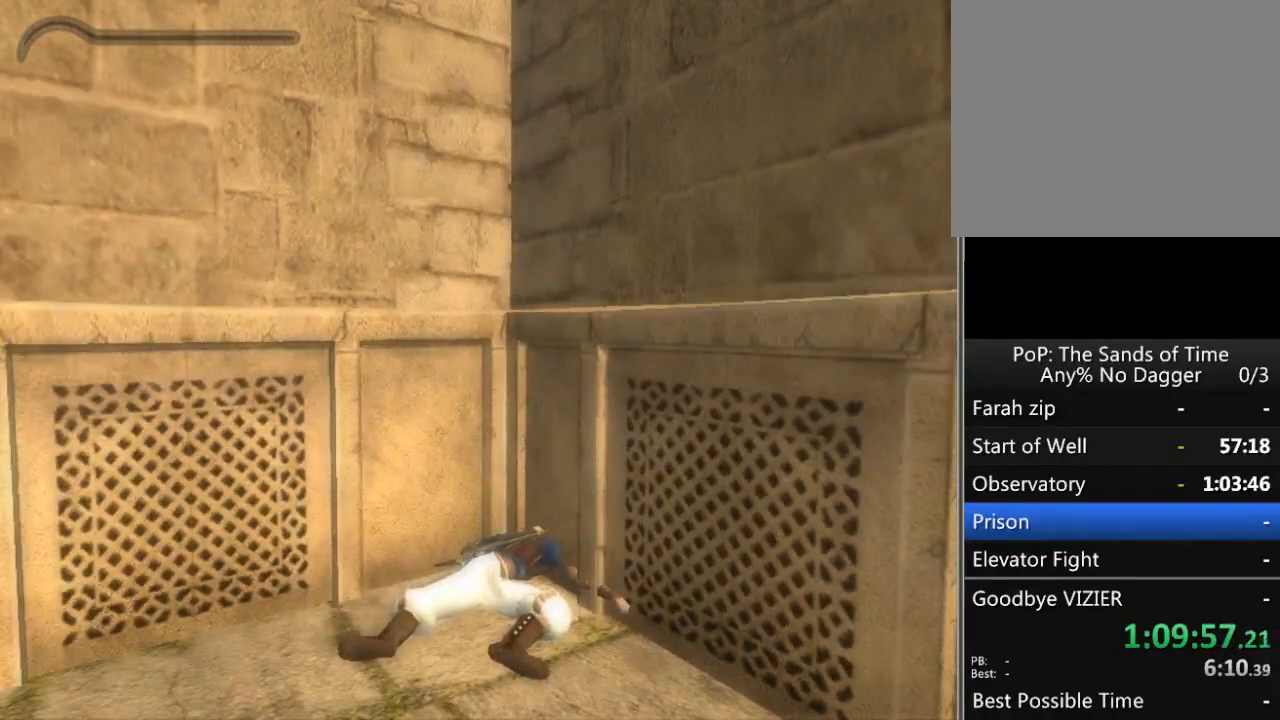
Gameplay with a controller (Xbox layout); each line is a JSON object with the inputs held at the frame after it. "events" lists button and stick changes between this image and that frame as [ms after this image, input, new state], when the widget could be followed in between. Not read: L2 L3 R2 R3.
{"buttons": ["B"], "left_stick": "center", "right_stick": "center", "events": []}
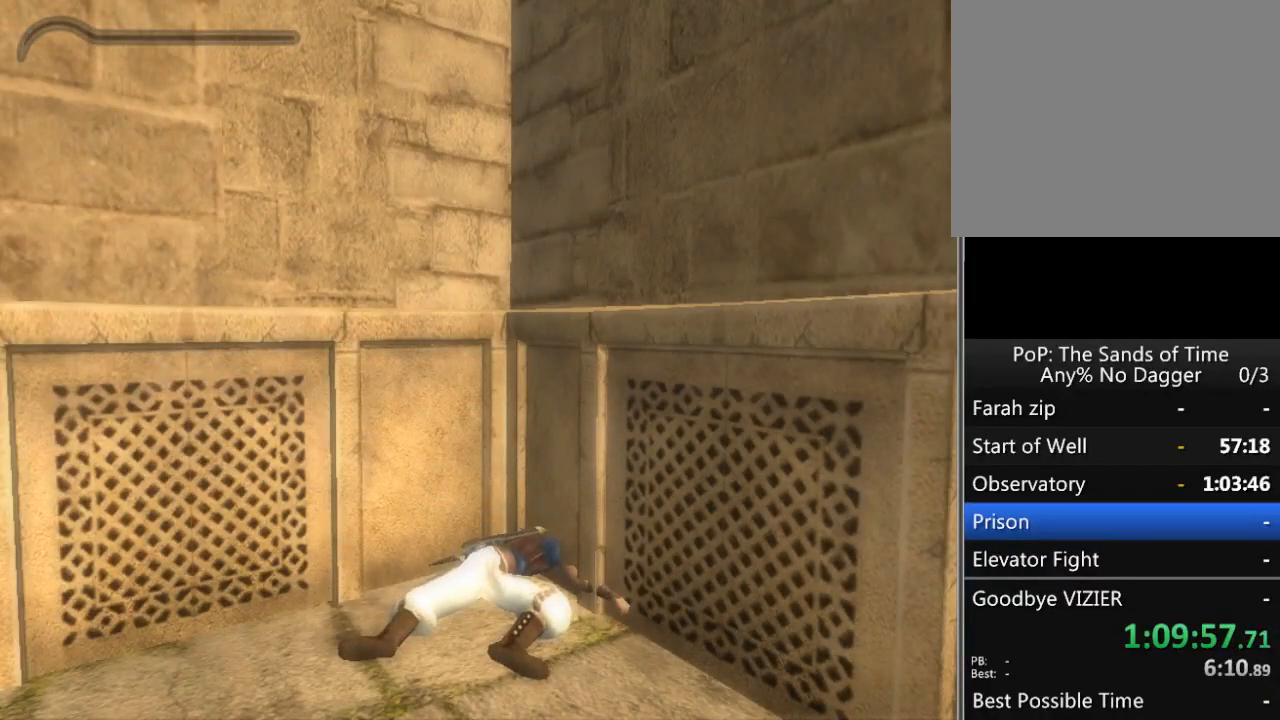
{"buttons": ["B"], "left_stick": "center", "right_stick": "center", "events": []}
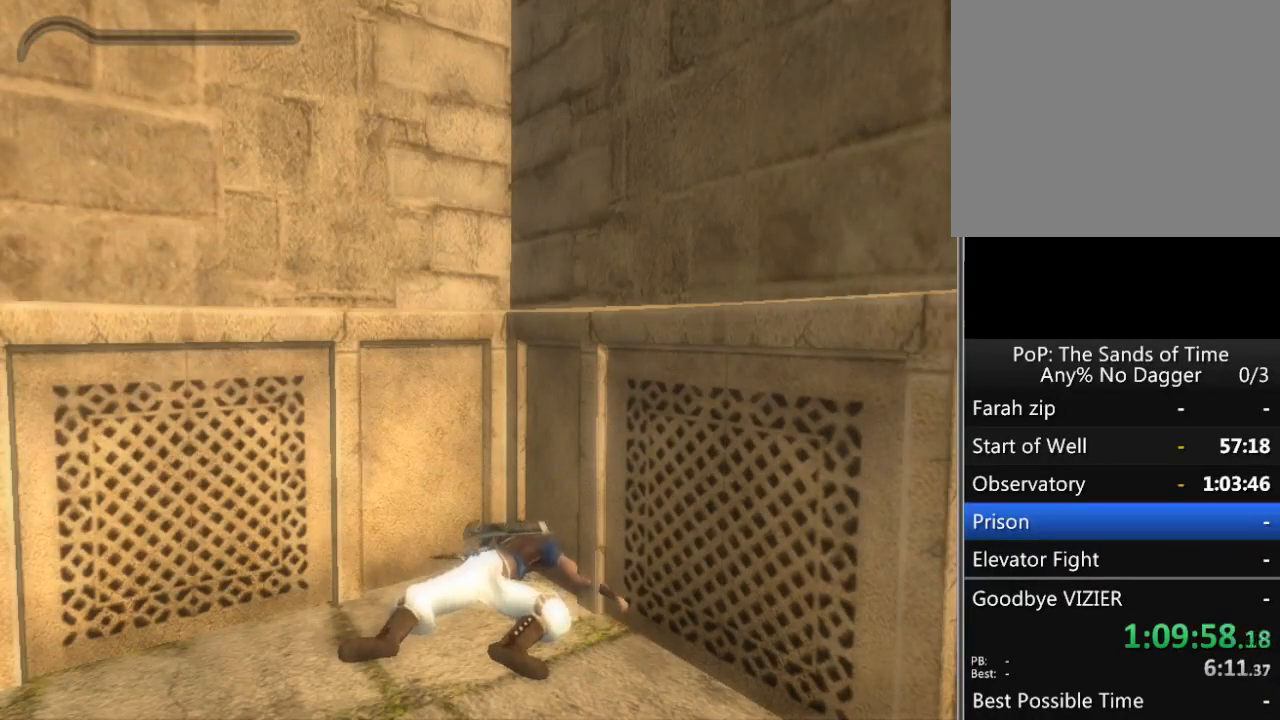
{"buttons": ["B"], "left_stick": "center", "right_stick": "center", "events": []}
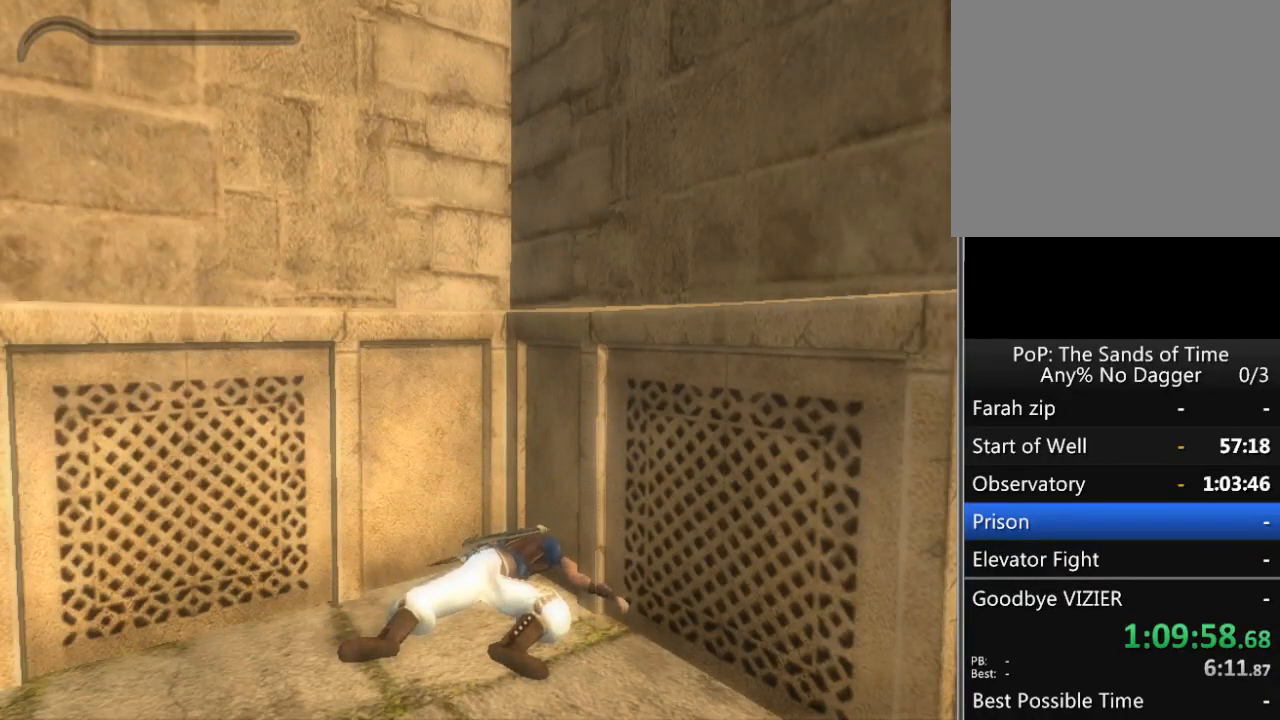
{"buttons": ["B"], "left_stick": "center", "right_stick": "center", "events": []}
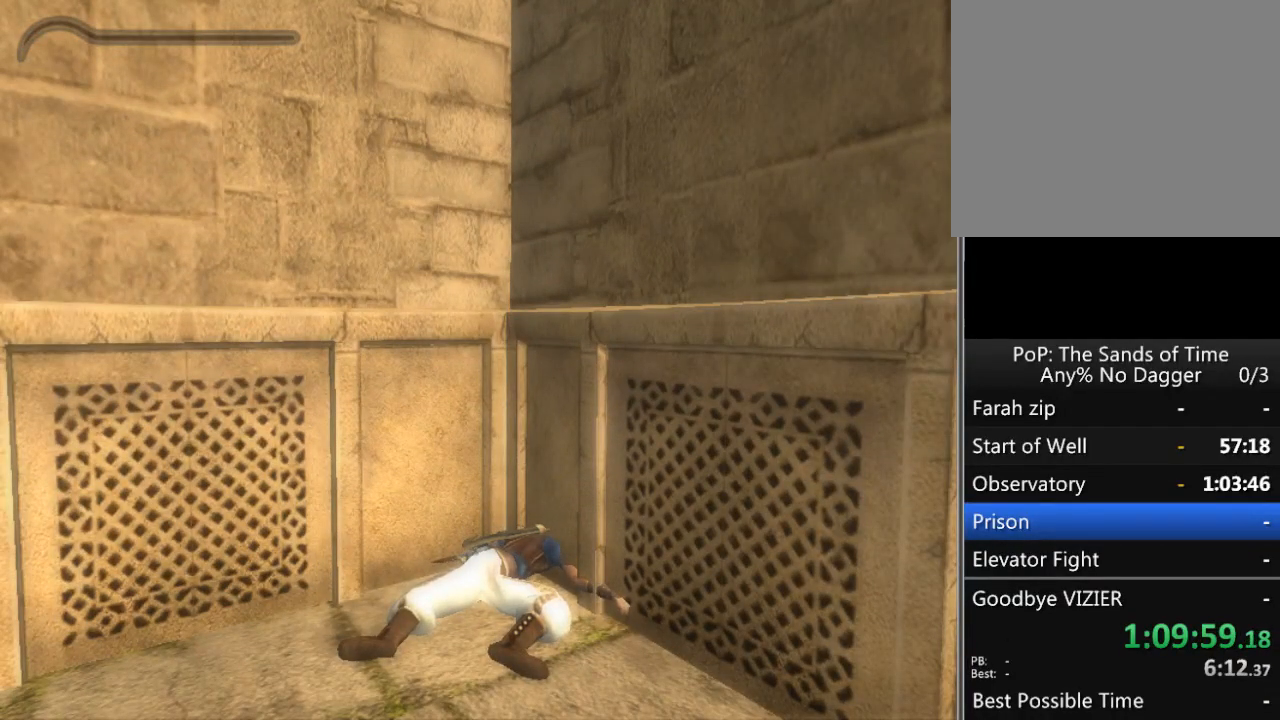
{"buttons": ["B"], "left_stick": "center", "right_stick": "center", "events": []}
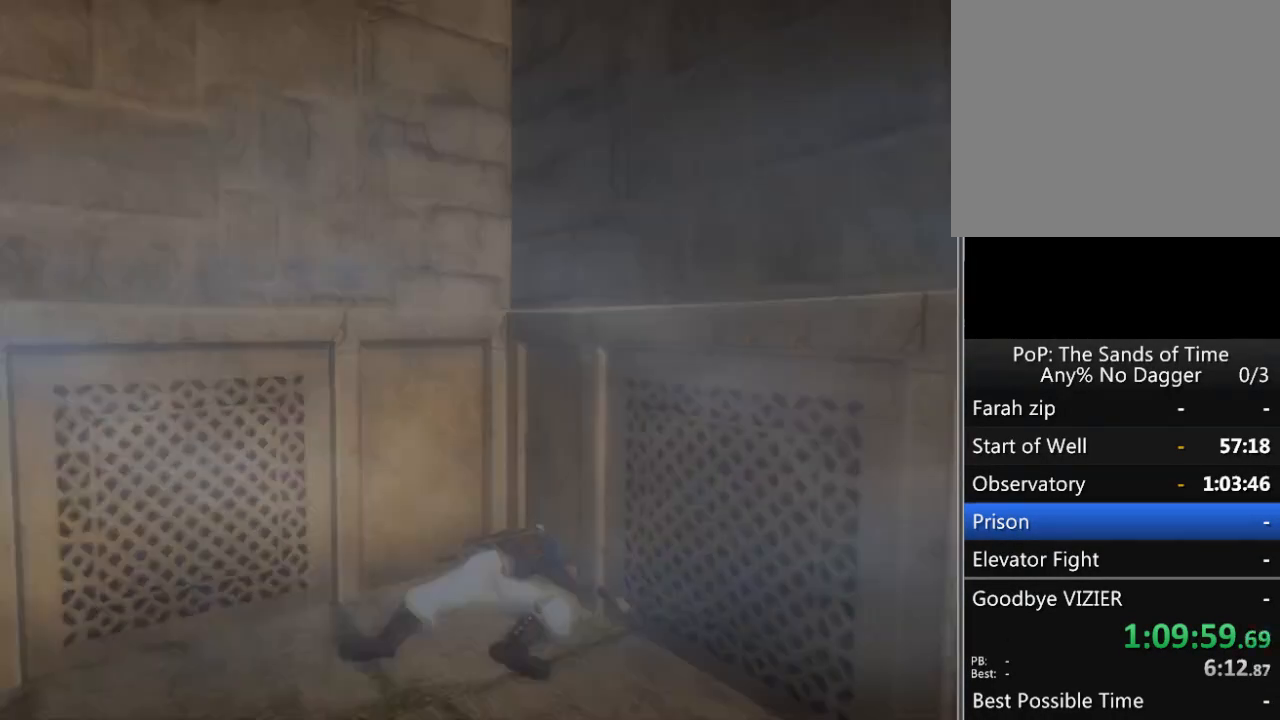
{"buttons": [], "left_stick": "center", "right_stick": "center", "events": [[483, "B", "up"]]}
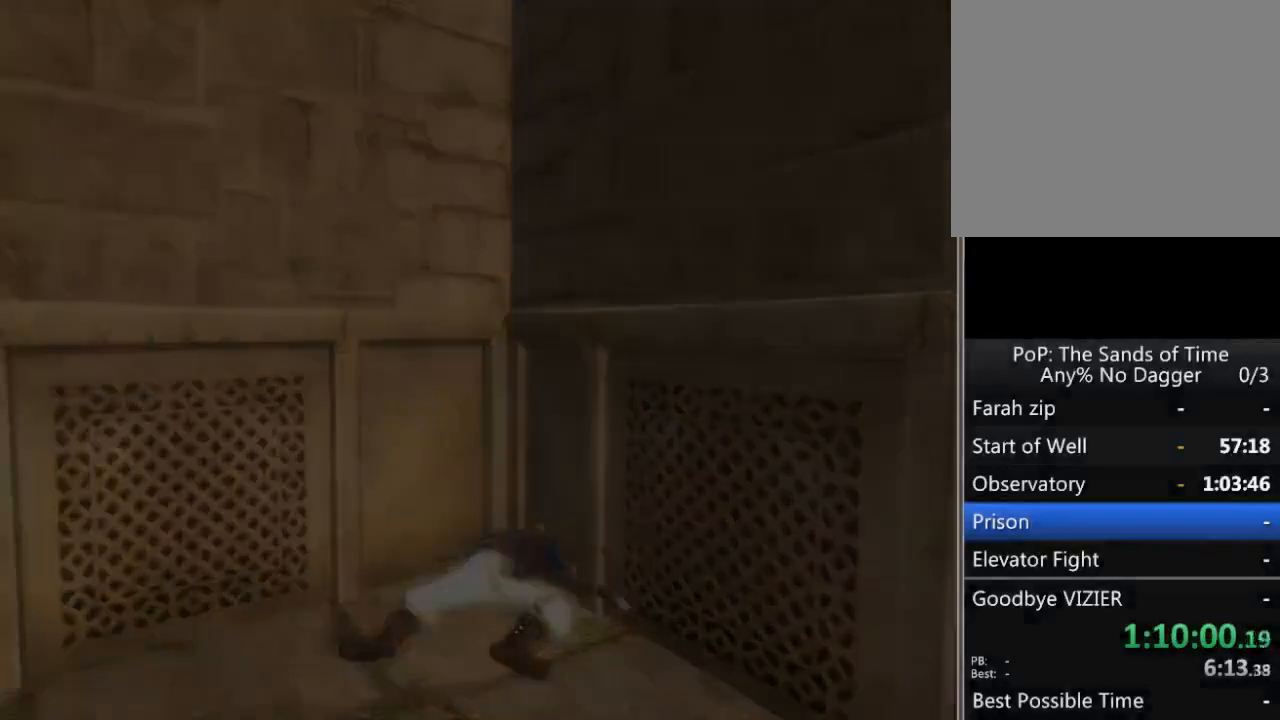
{"buttons": [], "left_stick": "center", "right_stick": "center", "events": []}
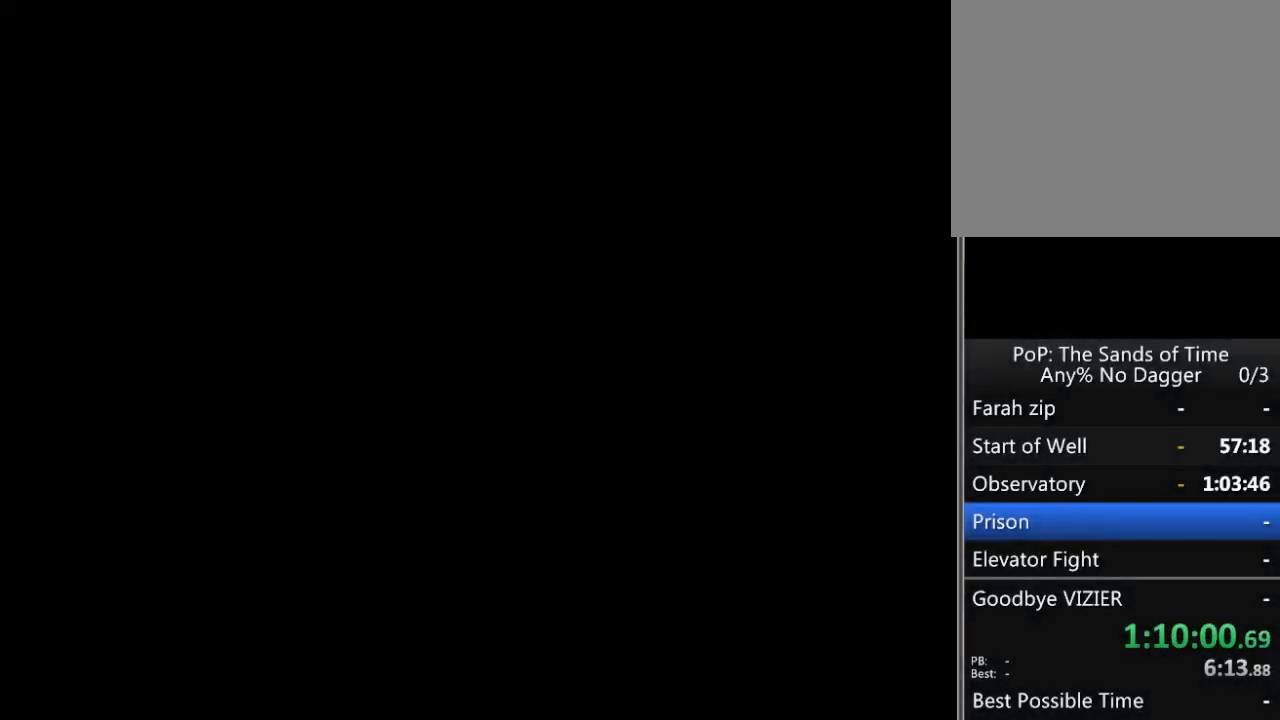
{"buttons": [], "left_stick": "center", "right_stick": "center", "events": []}
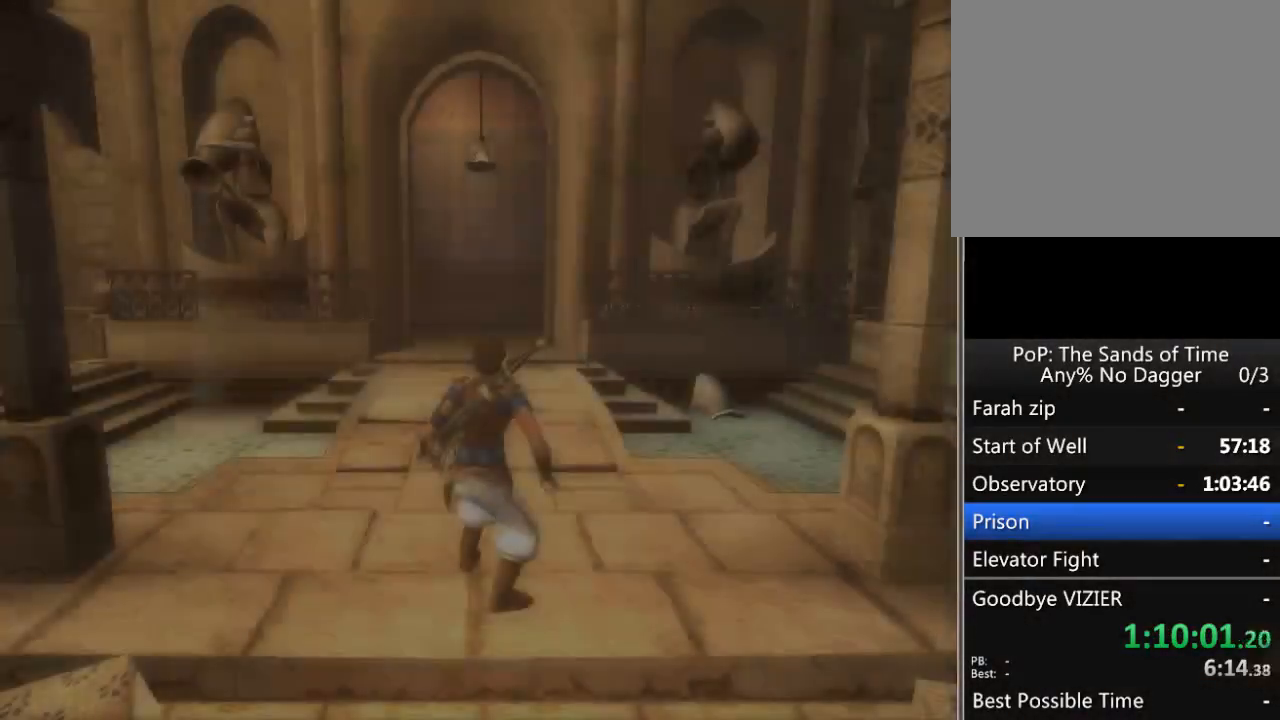
{"buttons": [], "left_stick": "up-right", "right_stick": "right", "events": [[133, "left_stick", "right"], [150, "right_stick", "right"], [467, "left_stick", "up-right"]]}
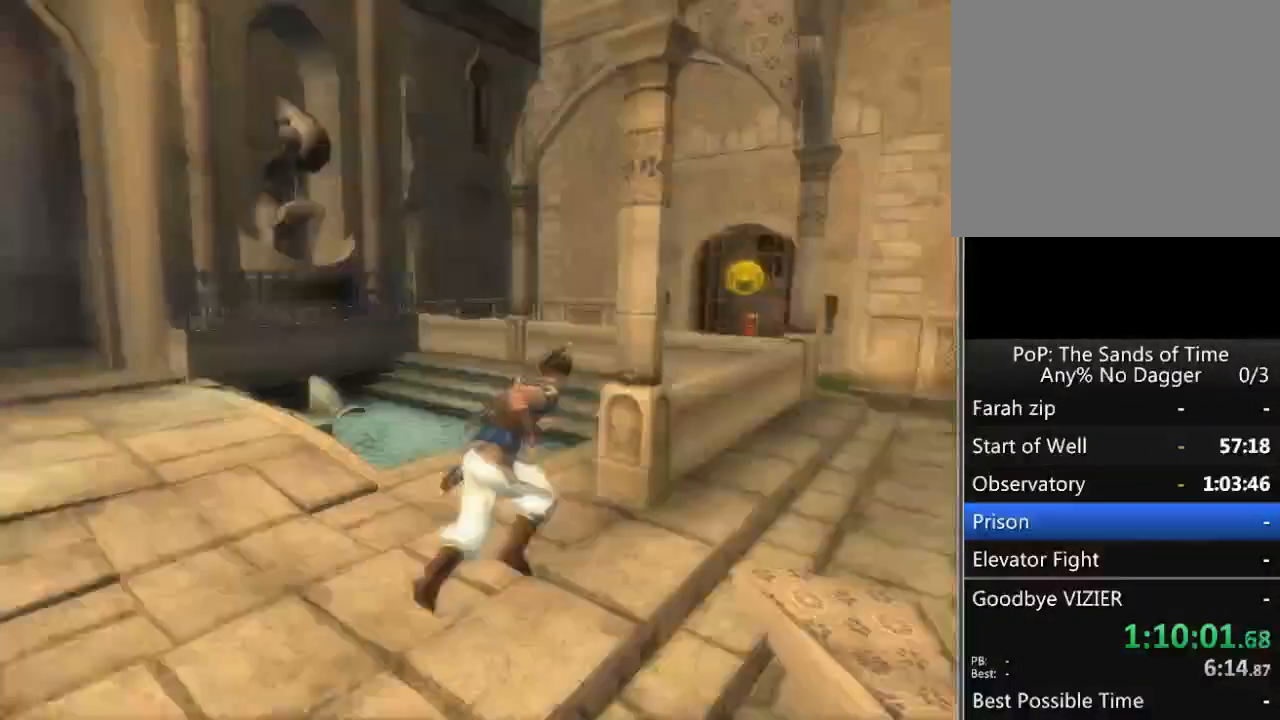
{"buttons": [], "left_stick": "up", "right_stick": "right", "events": [[300, "left_stick", "up"]]}
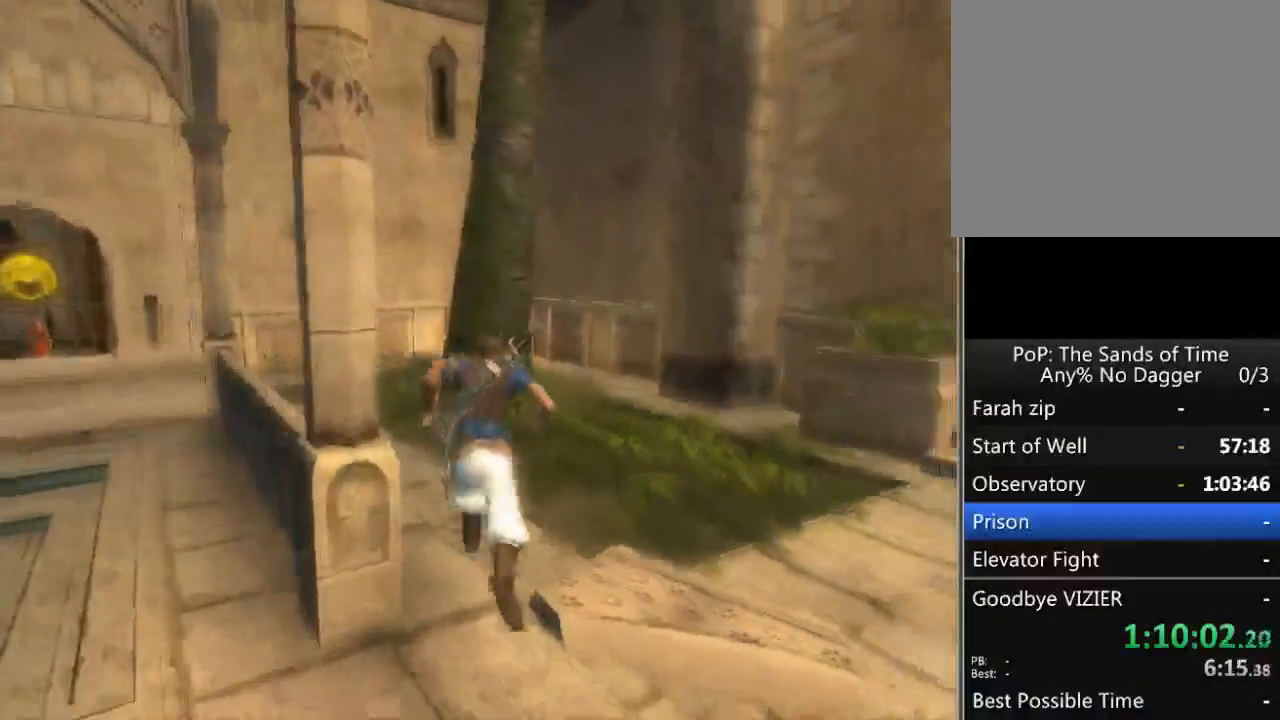
{"buttons": [], "left_stick": "up", "right_stick": "center", "events": [[133, "right_stick", "center"]]}
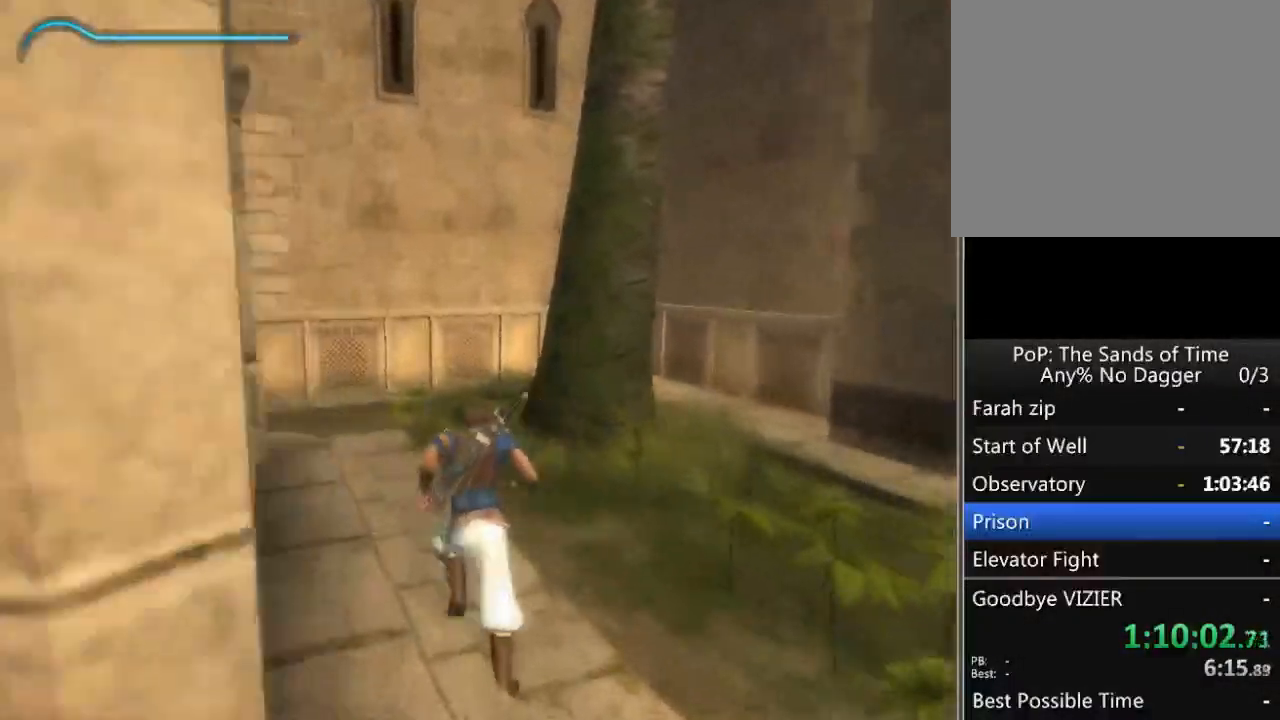
{"buttons": [], "left_stick": "up", "right_stick": "right", "events": [[317, "right_stick", "right"]]}
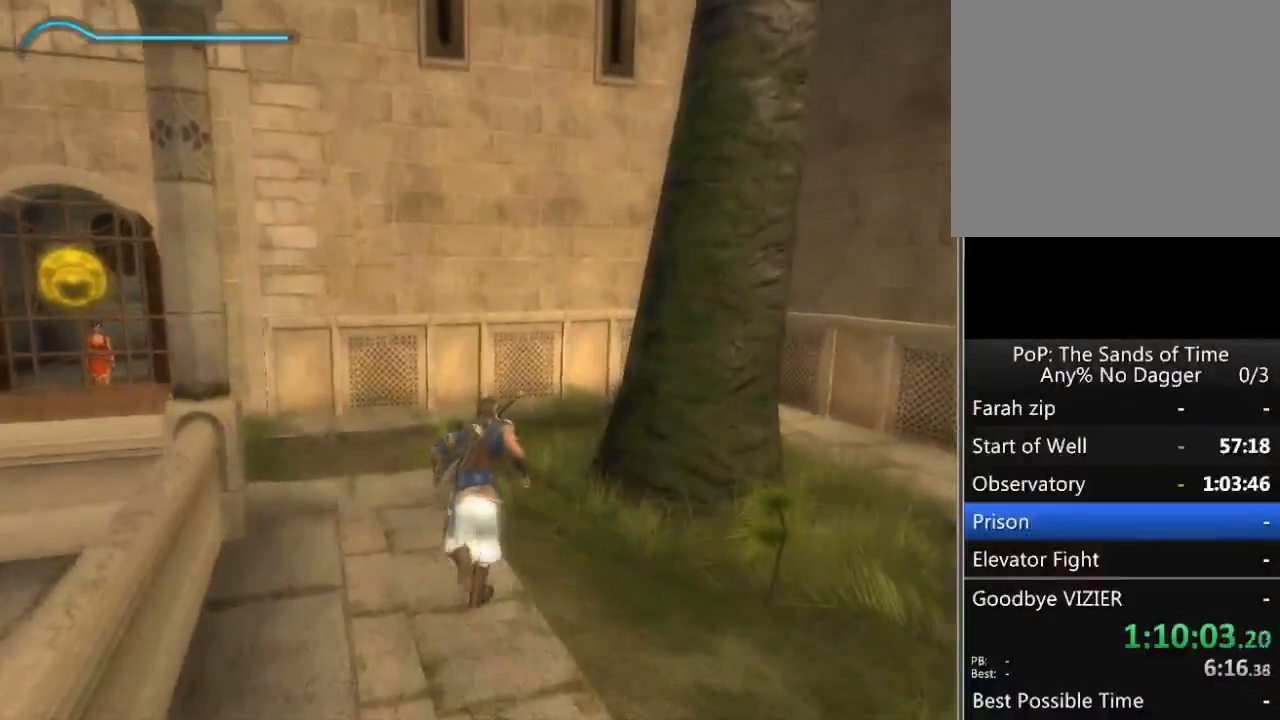
{"buttons": [], "left_stick": "up", "right_stick": "right", "events": []}
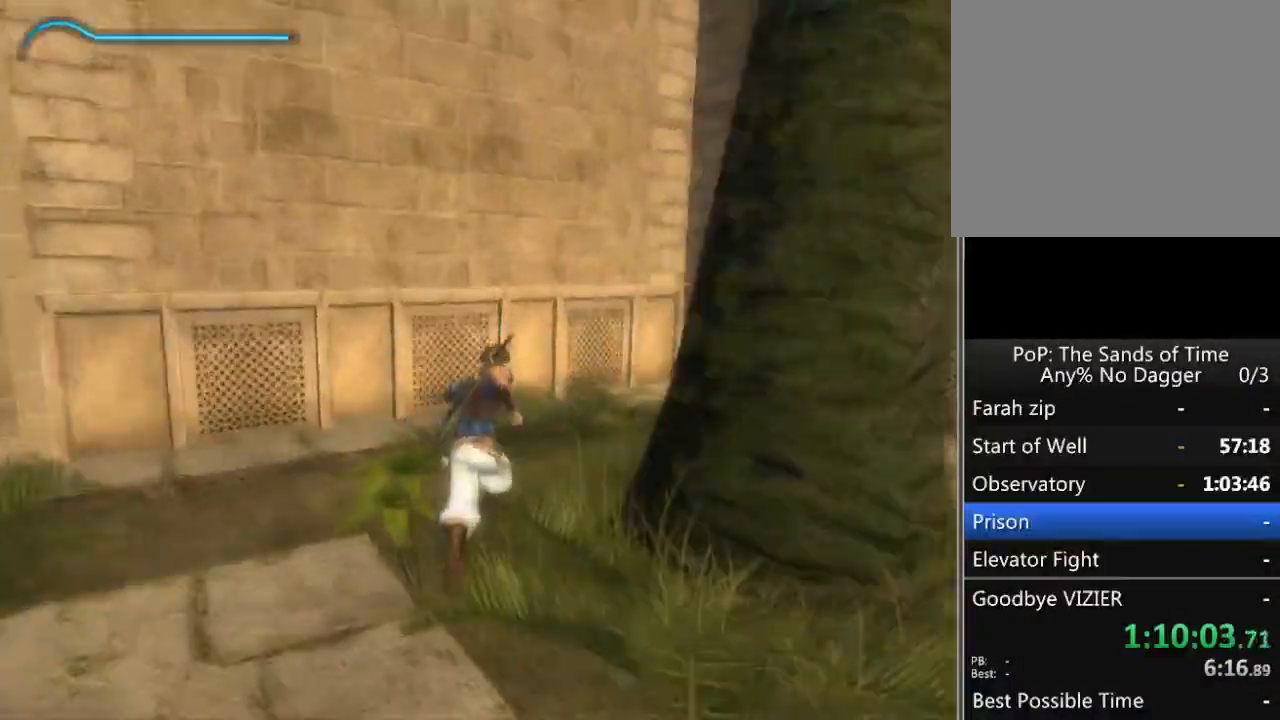
{"buttons": [], "left_stick": "up", "right_stick": "right", "events": []}
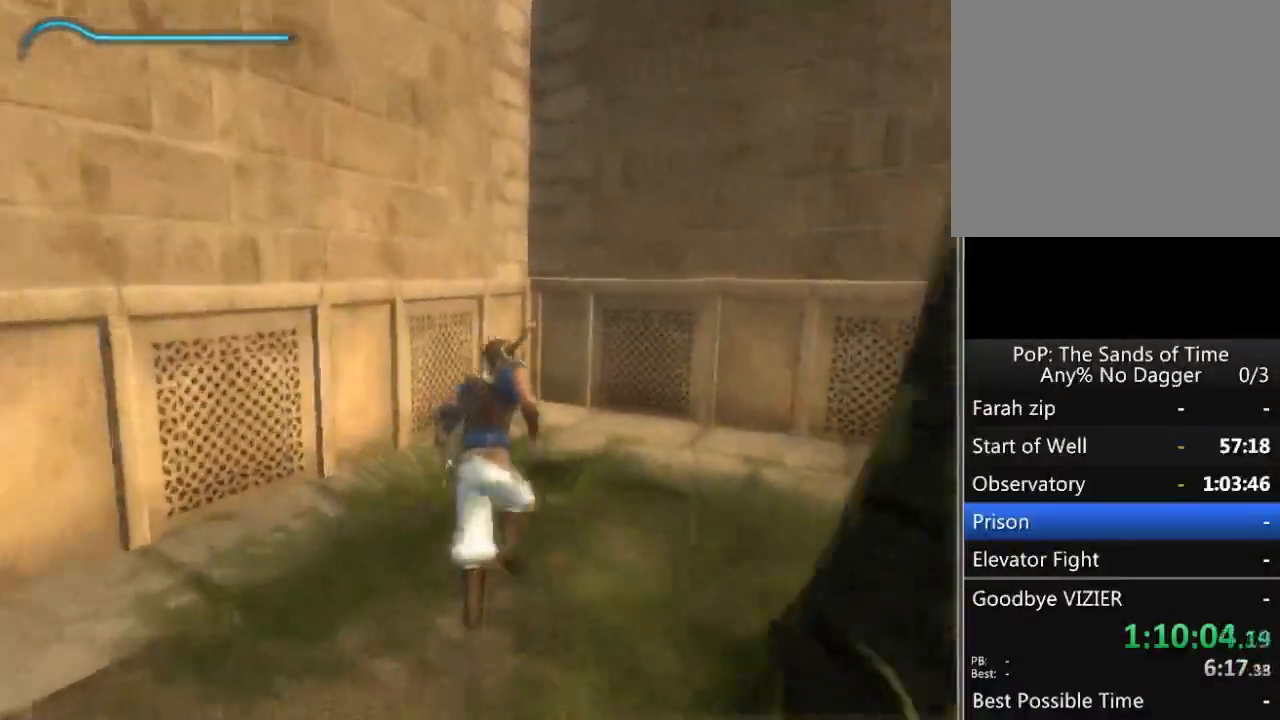
{"buttons": [], "left_stick": "up", "right_stick": "center", "events": [[250, "right_stick", "center"]]}
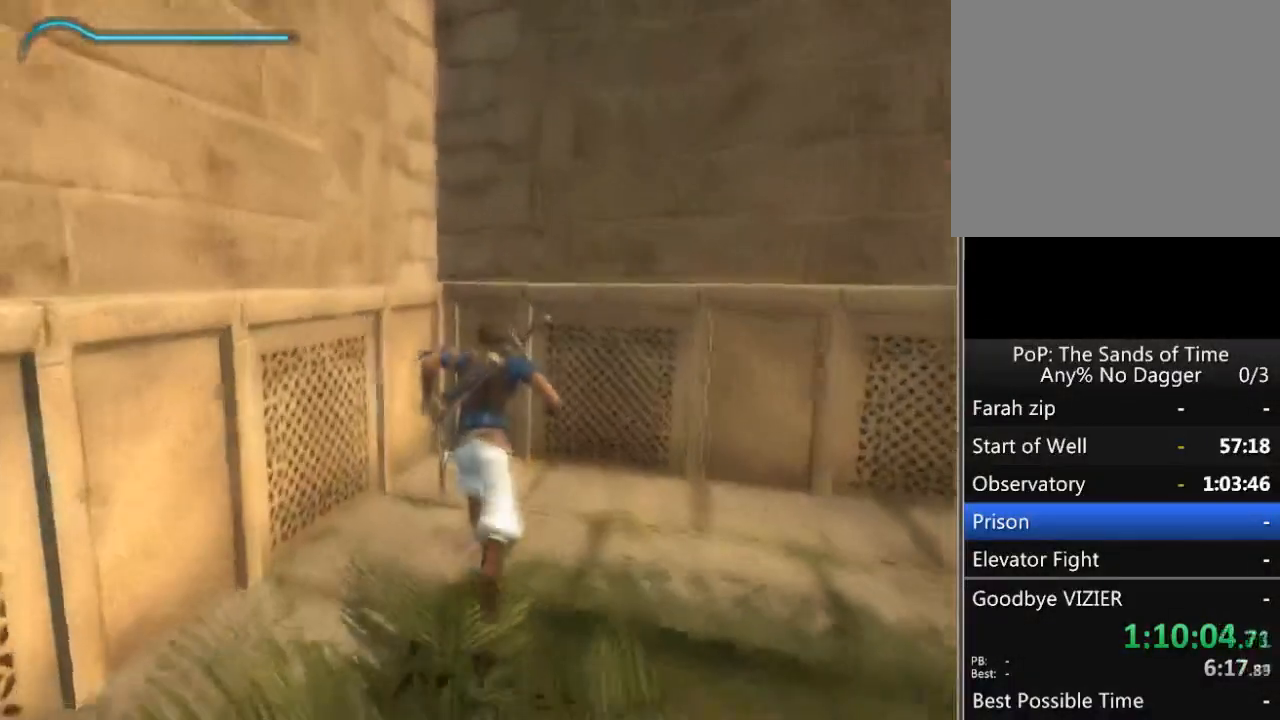
{"buttons": [], "left_stick": "up", "right_stick": "center", "events": []}
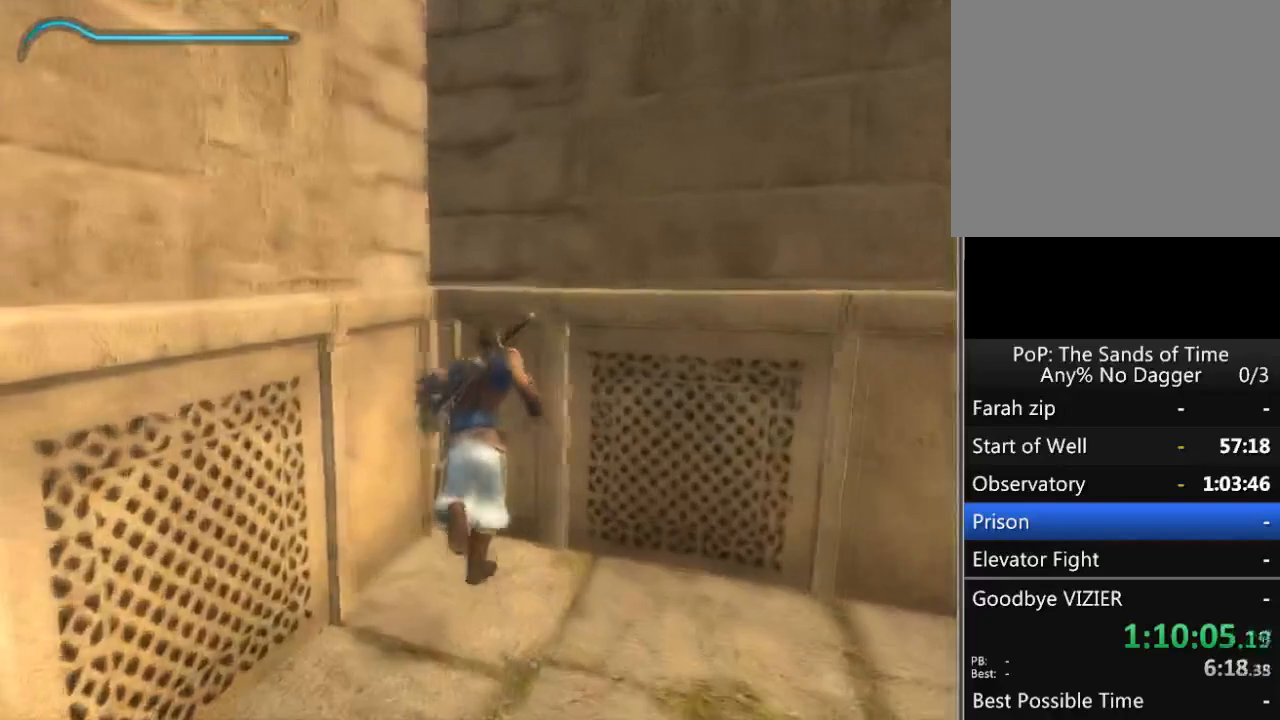
{"buttons": [], "left_stick": "center", "right_stick": "center", "events": [[33, "left_stick", "up-left"], [167, "R1", "down"], [217, "A", "down"], [217, "left_stick", "center"], [250, "R1", "up"], [283, "A", "up"]]}
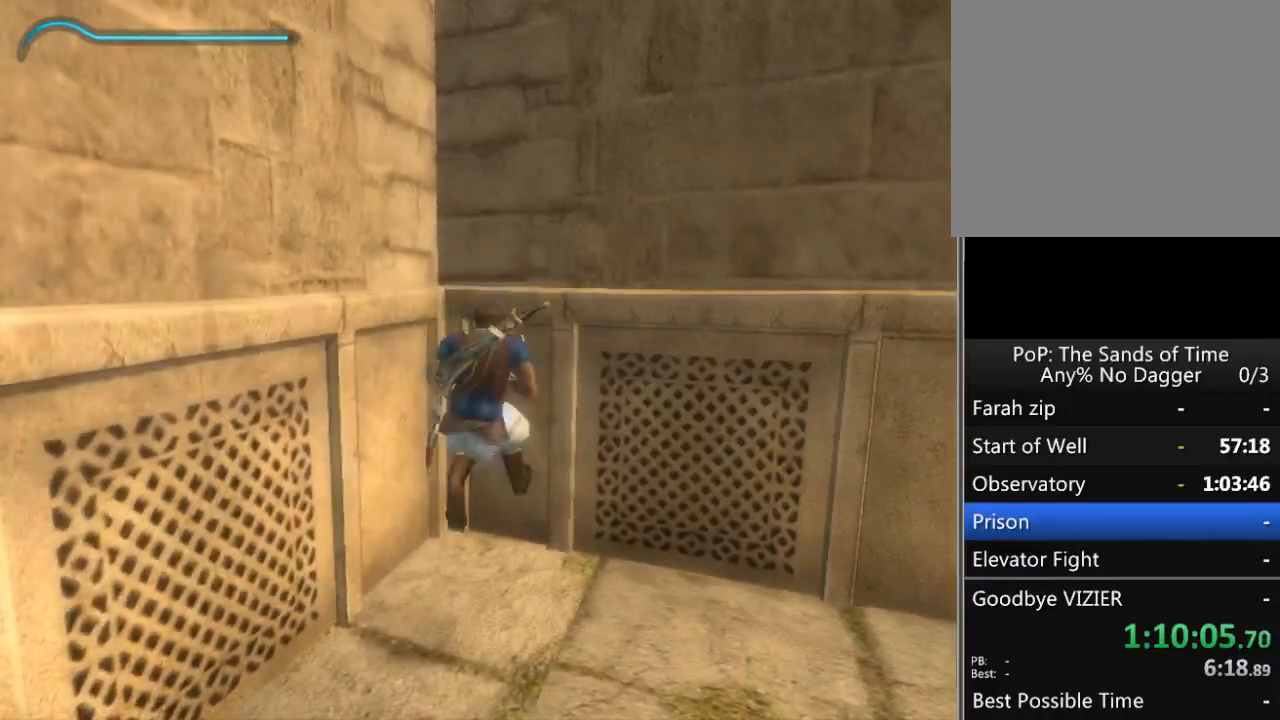
{"buttons": [], "left_stick": "up", "right_stick": "center", "events": [[283, "left_stick", "up-left"], [383, "left_stick", "up"]]}
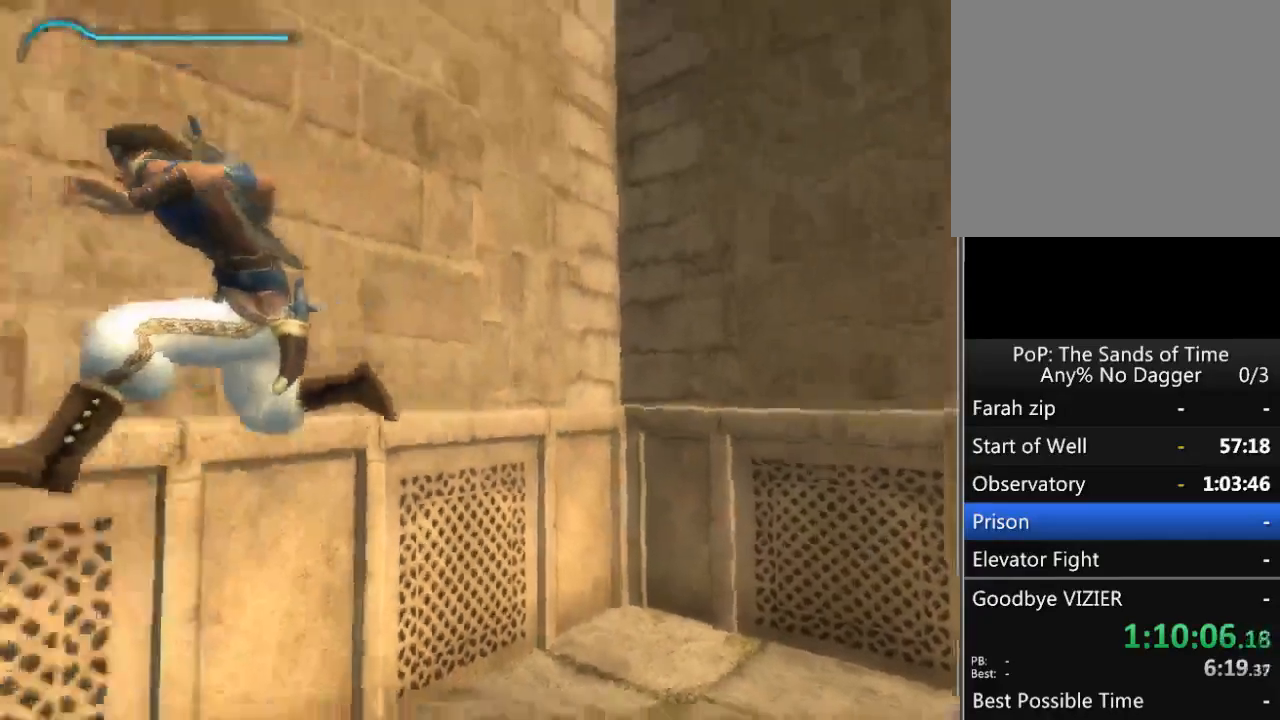
{"buttons": [], "left_stick": "up", "right_stick": "center", "events": []}
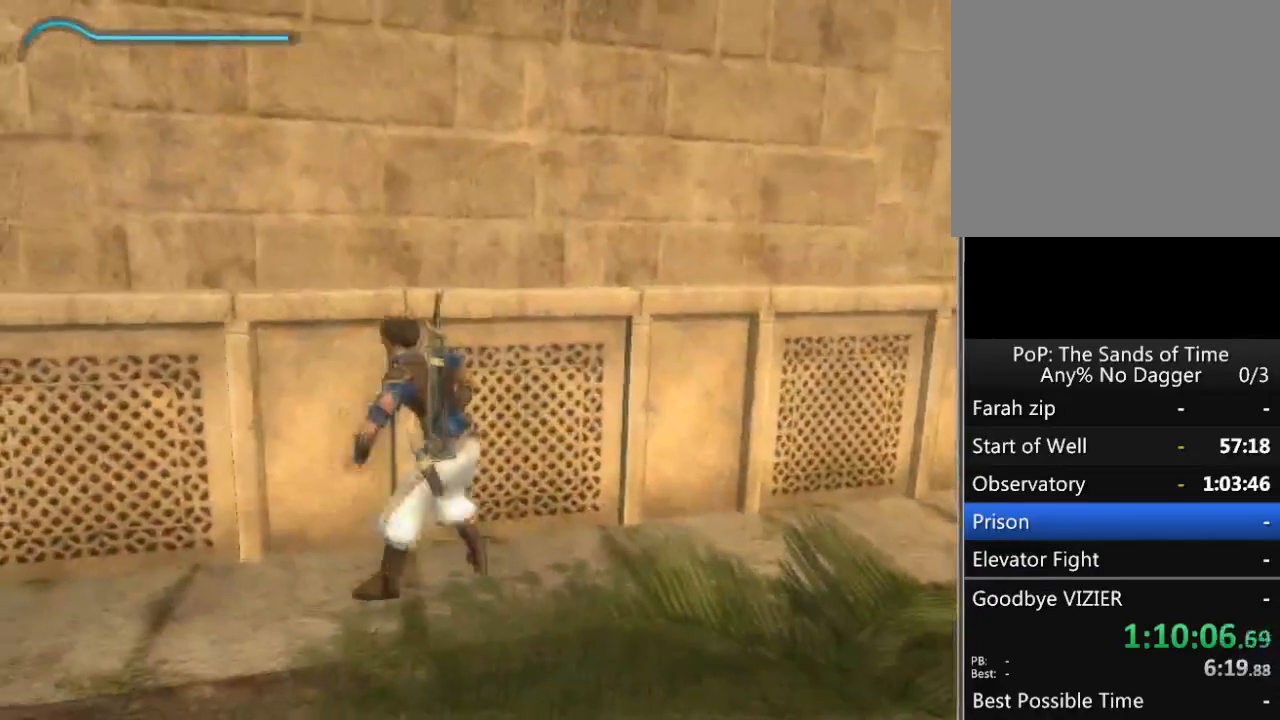
{"buttons": [], "left_stick": "up", "right_stick": "center", "events": []}
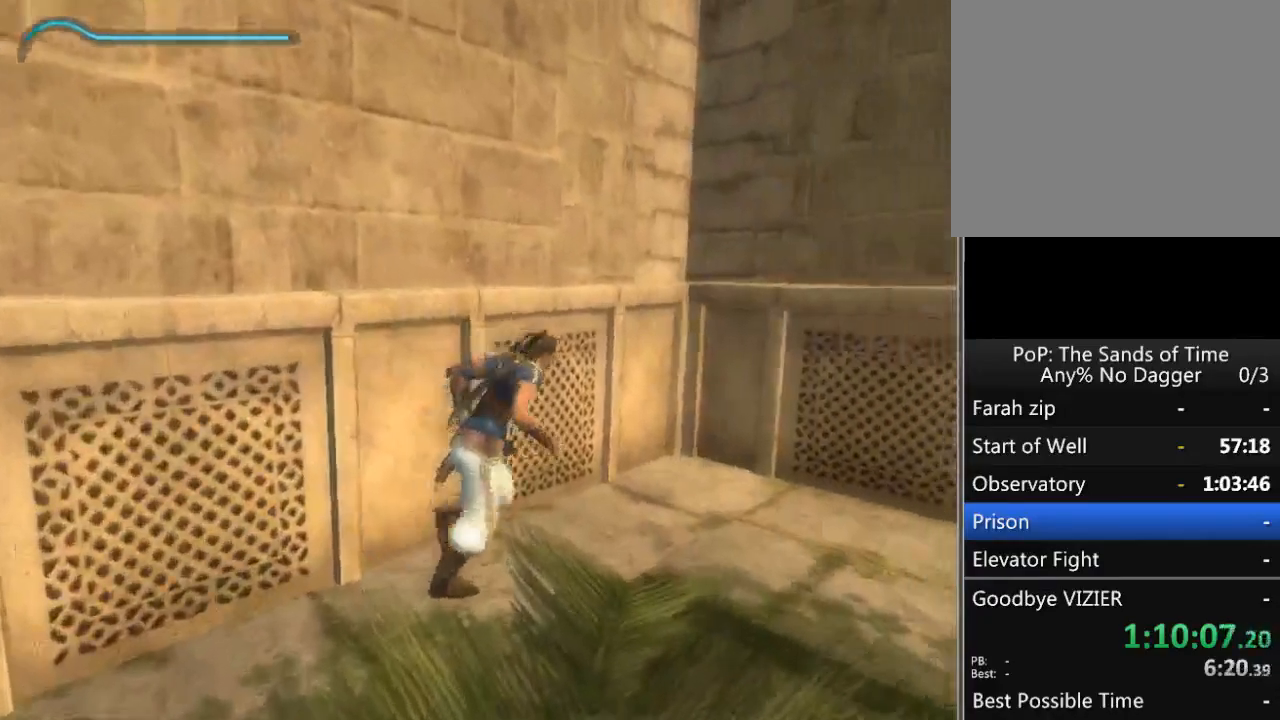
{"buttons": [], "left_stick": "up", "right_stick": "center", "events": [[117, "right_stick", "left"], [167, "right_stick", "up-left"], [350, "right_stick", "center"]]}
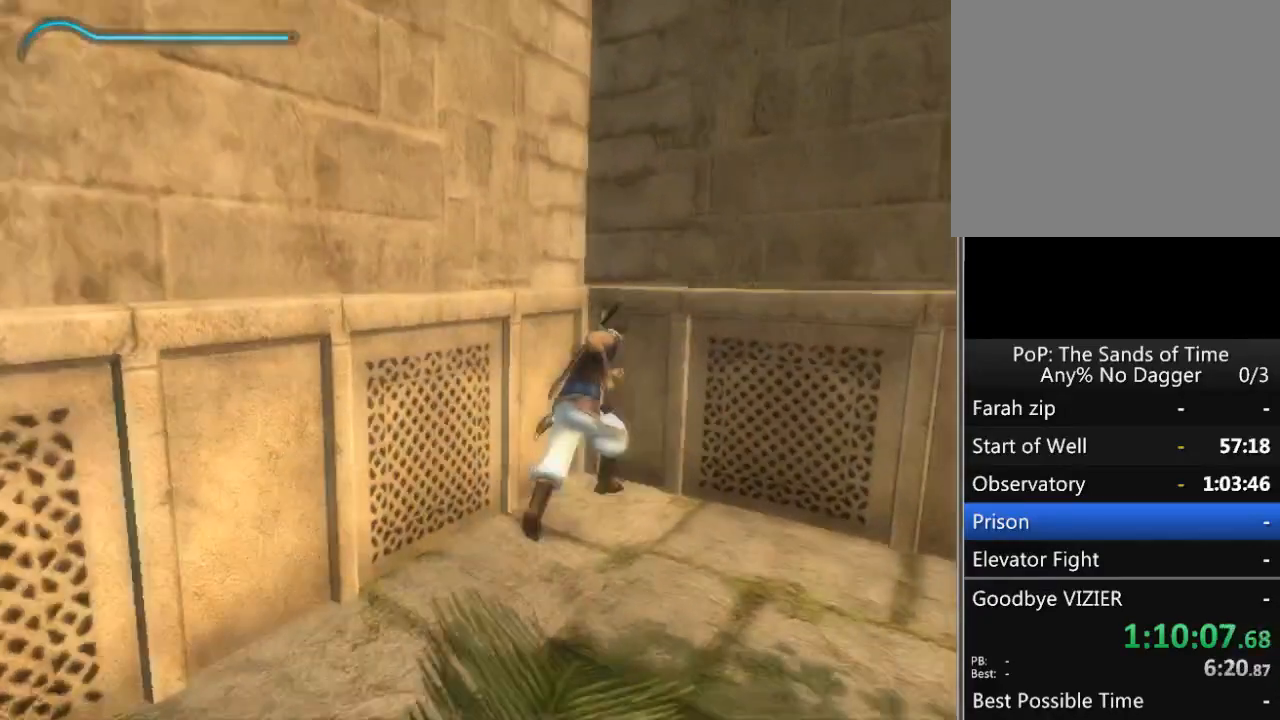
{"buttons": [], "left_stick": "center", "right_stick": "center", "events": [[167, "left_stick", "up-left"], [283, "left_stick", "left"], [400, "R1", "down"], [450, "A", "down"], [450, "left_stick", "center"], [500, "A", "up"], [500, "R1", "up"]]}
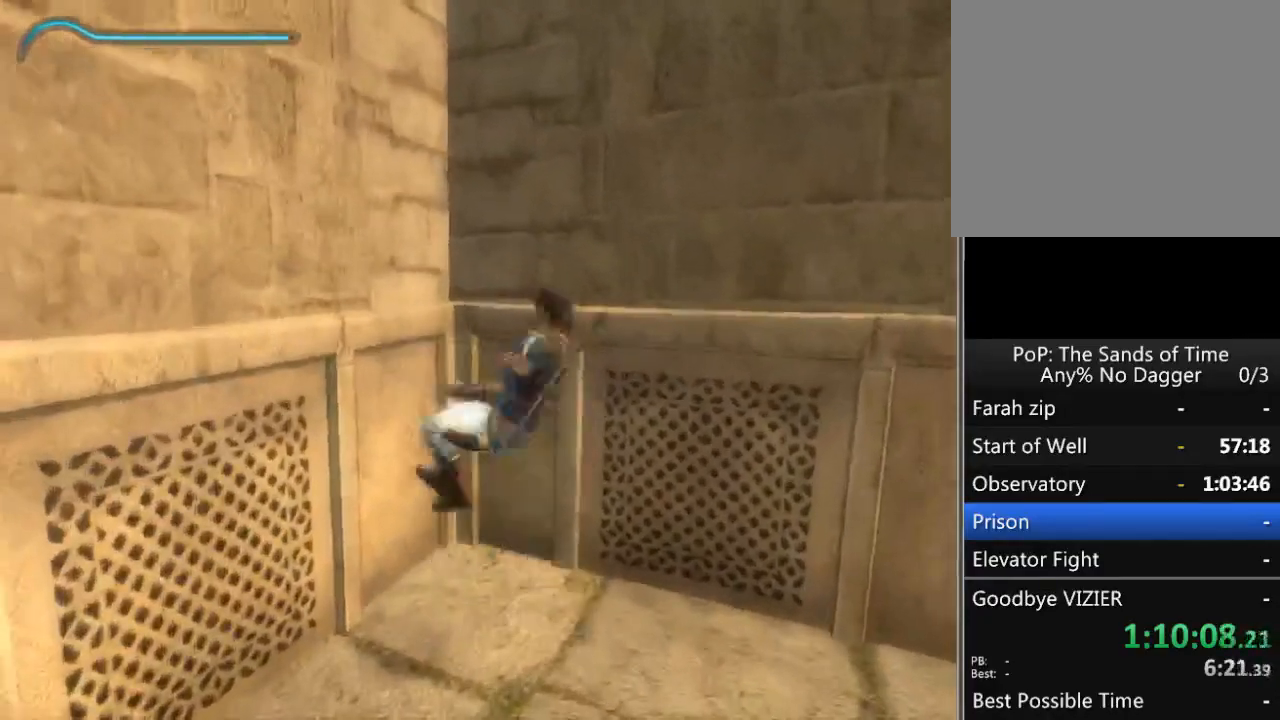
{"buttons": [], "left_stick": "center", "right_stick": "left", "events": [[417, "right_stick", "left"]]}
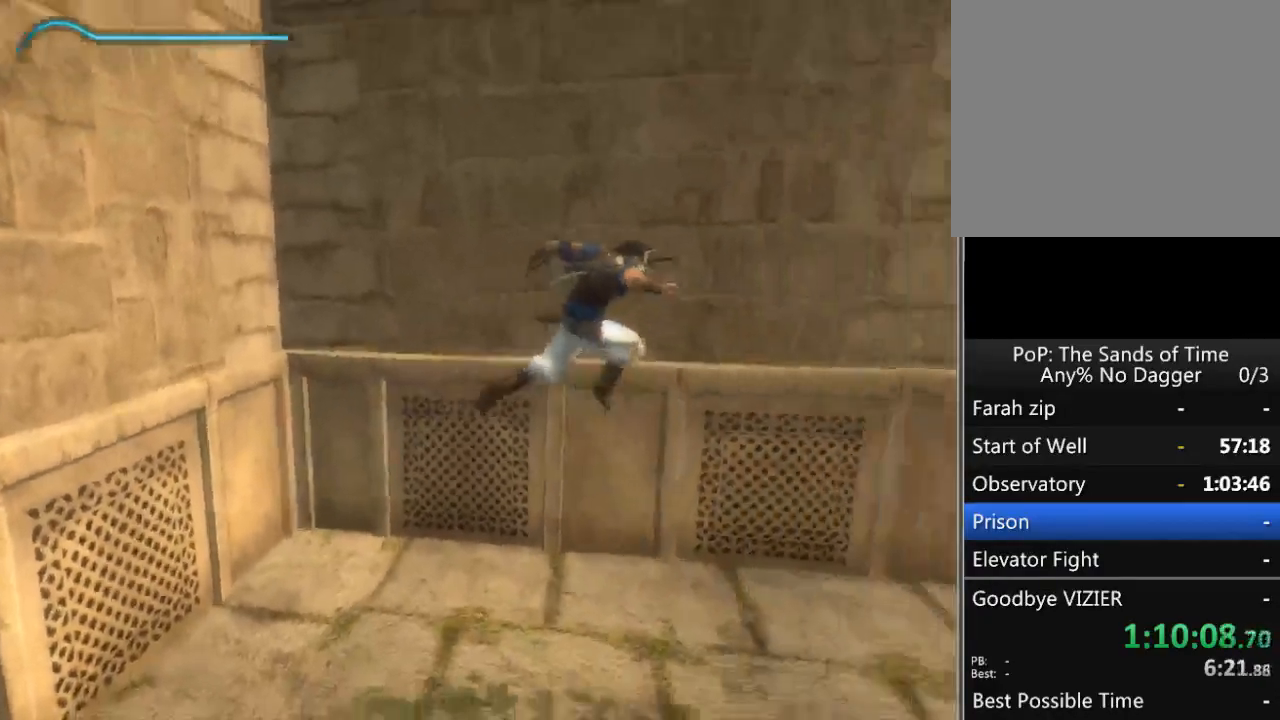
{"buttons": [], "left_stick": "center", "right_stick": "left", "events": []}
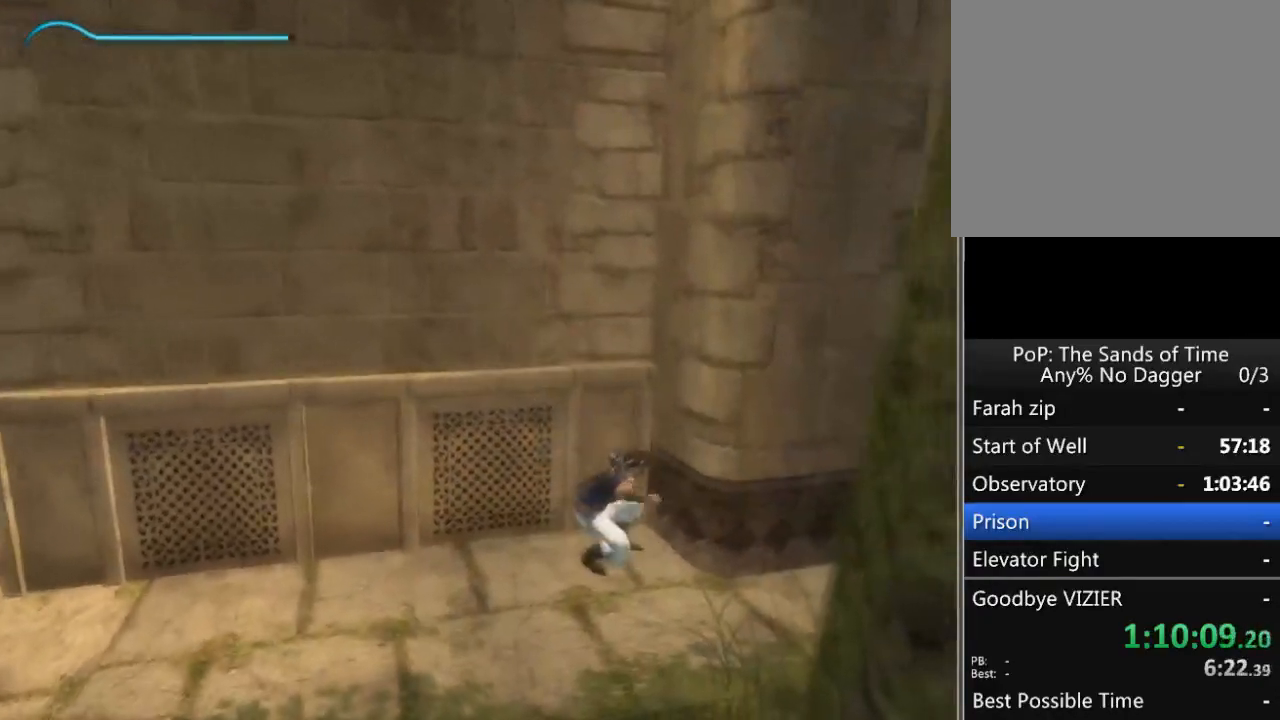
{"buttons": [], "left_stick": "center", "right_stick": "left", "events": [[250, "left_stick", "up"], [333, "left_stick", "center"]]}
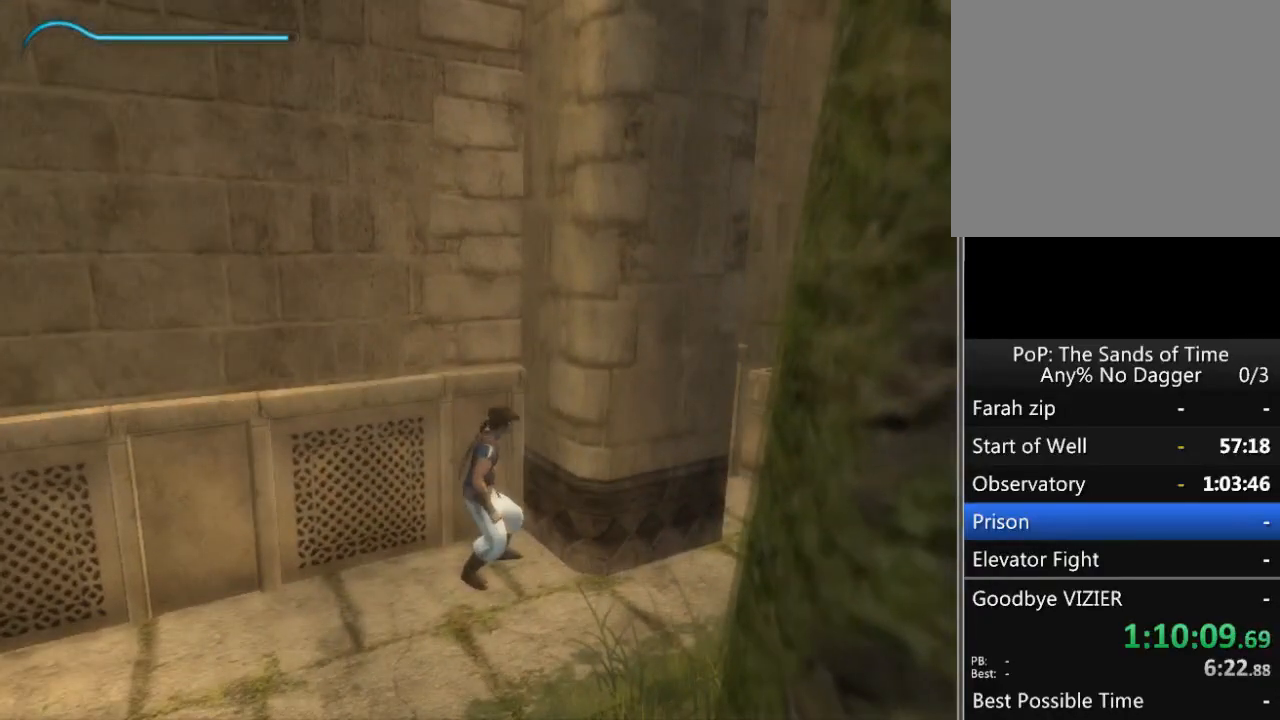
{"buttons": [], "left_stick": "center", "right_stick": "left", "events": [[100, "left_stick", "left"], [183, "left_stick", "center"]]}
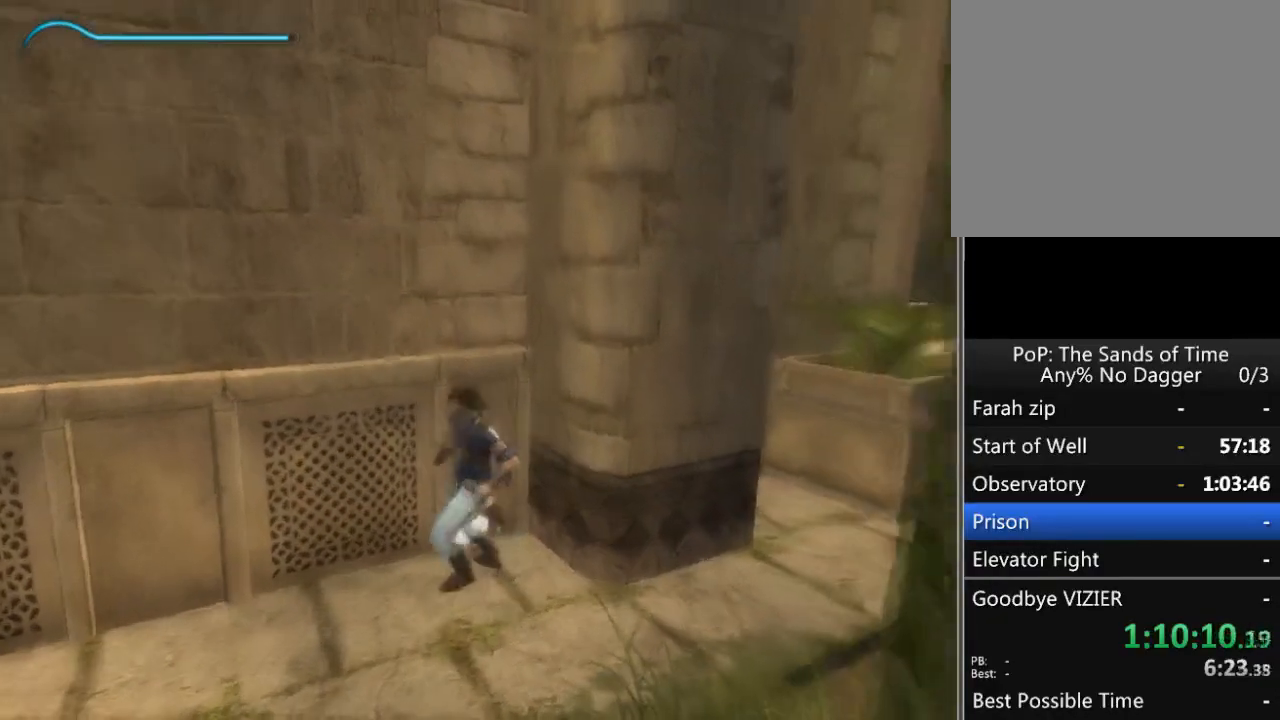
{"buttons": [], "left_stick": "up-left", "right_stick": "left", "events": [[300, "left_stick", "up-left"]]}
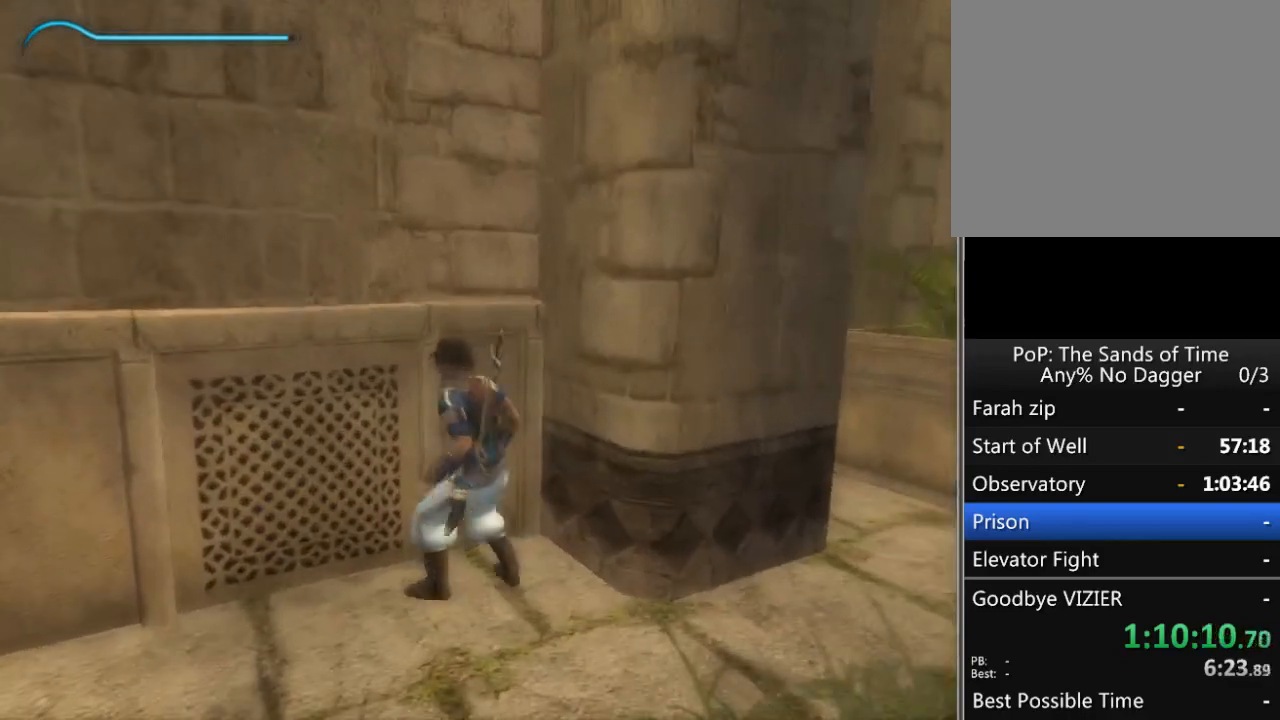
{"buttons": [], "left_stick": "center", "right_stick": "up-left", "events": [[67, "left_stick", "up"], [233, "left_stick", "center"], [367, "right_stick", "up-left"]]}